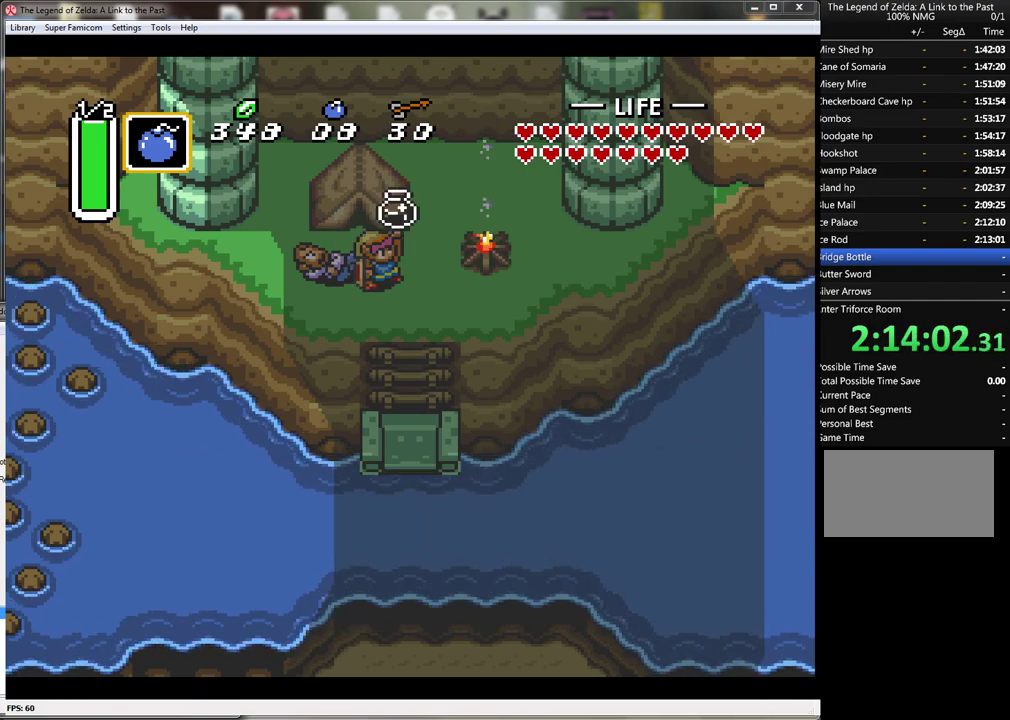
Gameplay with a controller (Nintendo layout); each line is a JSON object with the inputs held at the frame after it. "events" lists button and stick changes between this image and that frame as [ms after this image, input, new state], when the widget could be followed in between. Not read: L3 R3.
{"buttons": ["A"], "events": [[400, "A", "down"]]}
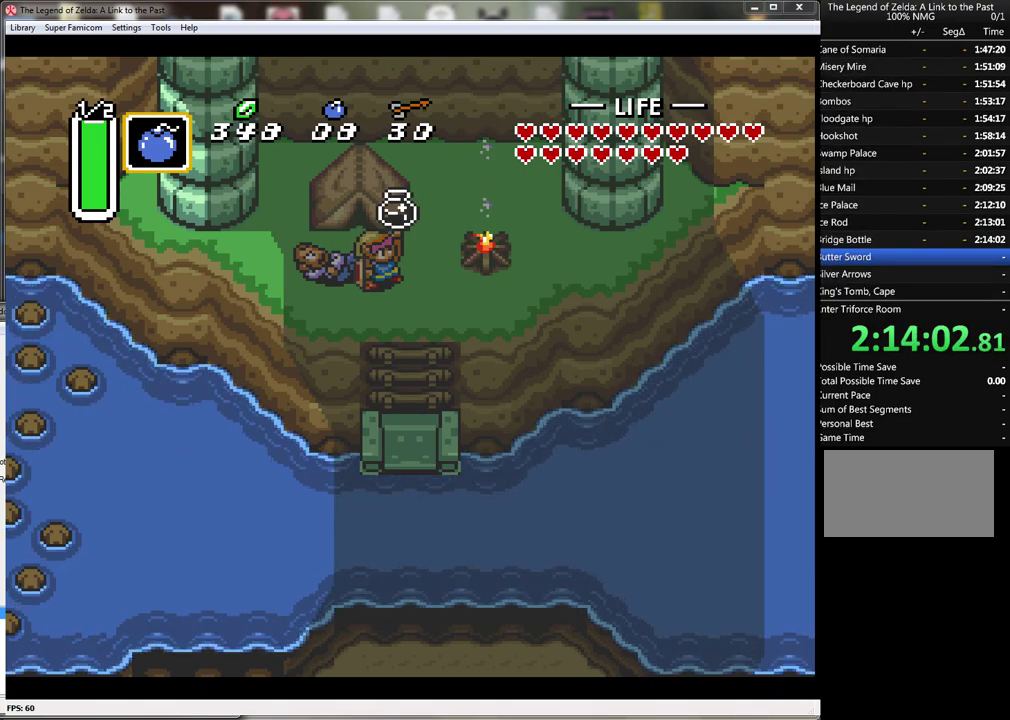
{"buttons": ["A"], "events": [[33, "A", "up"], [83, "A", "down"], [183, "A", "up"], [283, "A", "down"], [367, "A", "up"], [433, "A", "down"]]}
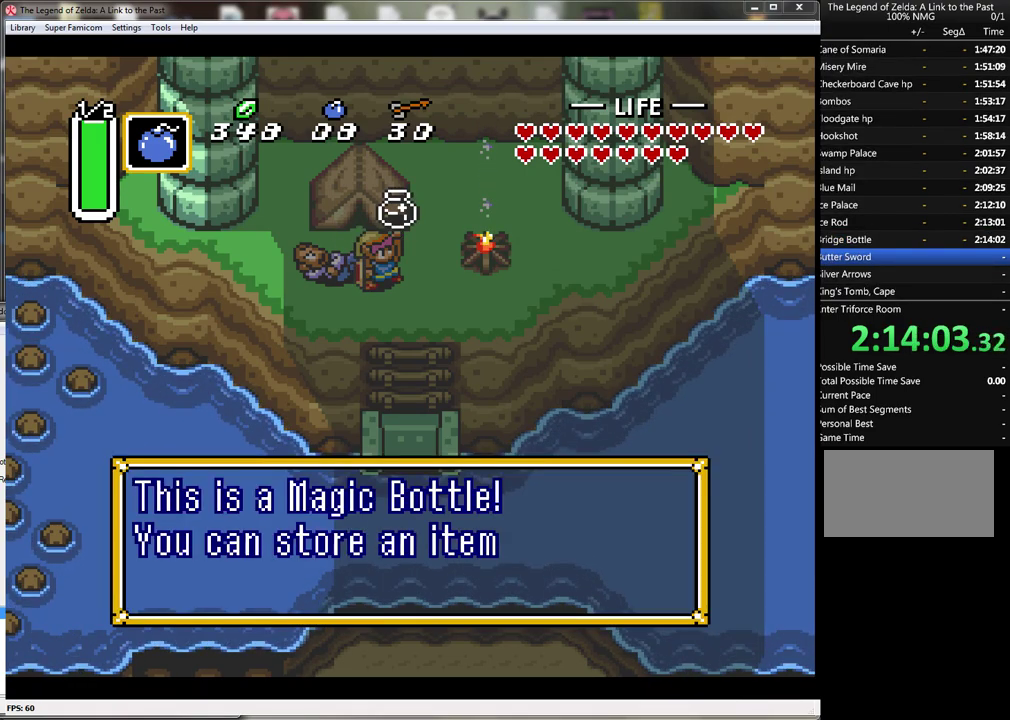
{"buttons": ["A"], "events": [[17, "A", "up"], [117, "A", "down"], [217, "A", "up"], [283, "A", "down"], [367, "A", "up"], [467, "A", "down"]]}
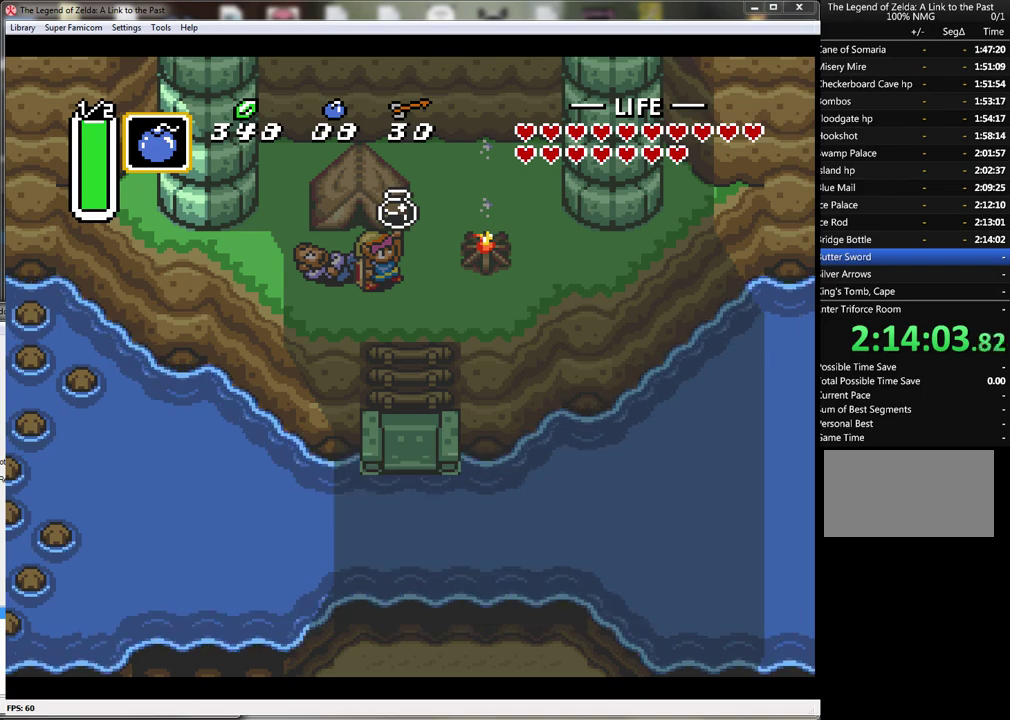
{"buttons": ["DPAD_DOWN", "DPAD_RIGHT"], "events": [[50, "A", "up"], [150, "A", "down"], [217, "A", "up"], [250, "DPAD_RIGHT", "down"], [300, "DPAD_DOWN", "down"]]}
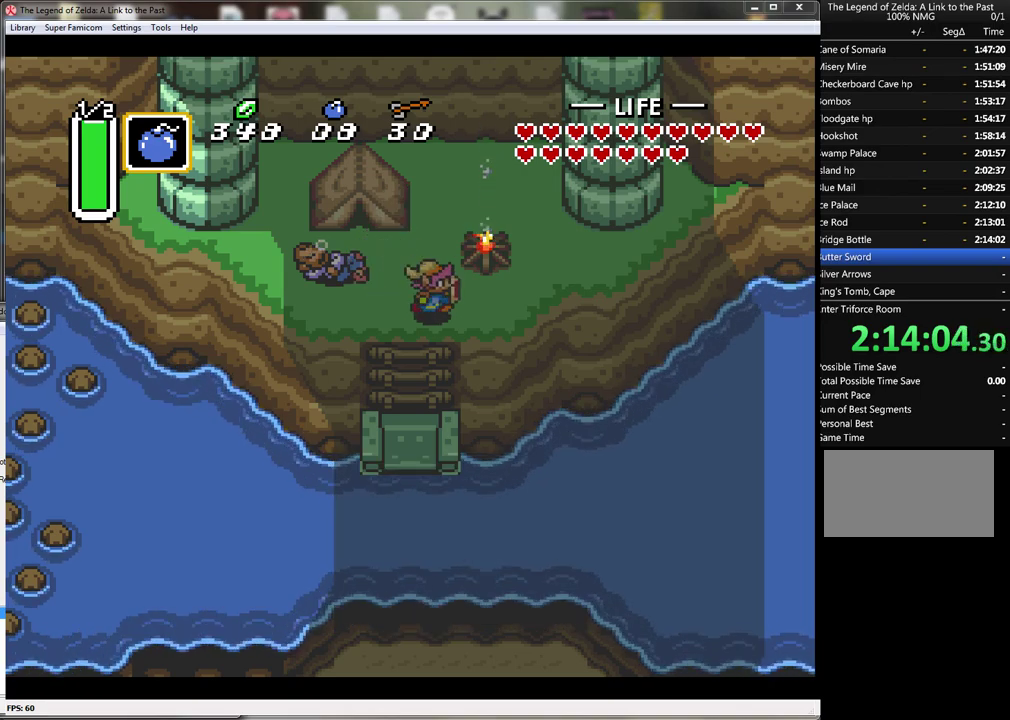
{"buttons": ["DPAD_RIGHT"], "events": [[50, "DPAD_DOWN", "up"]]}
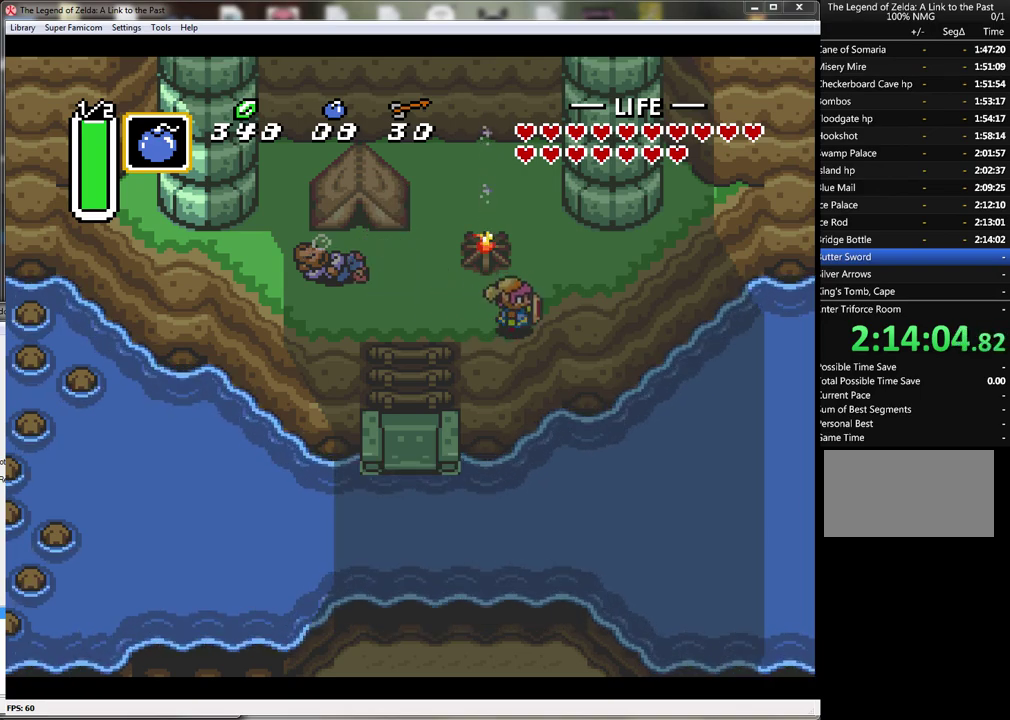
{"buttons": ["DPAD_RIGHT"], "events": []}
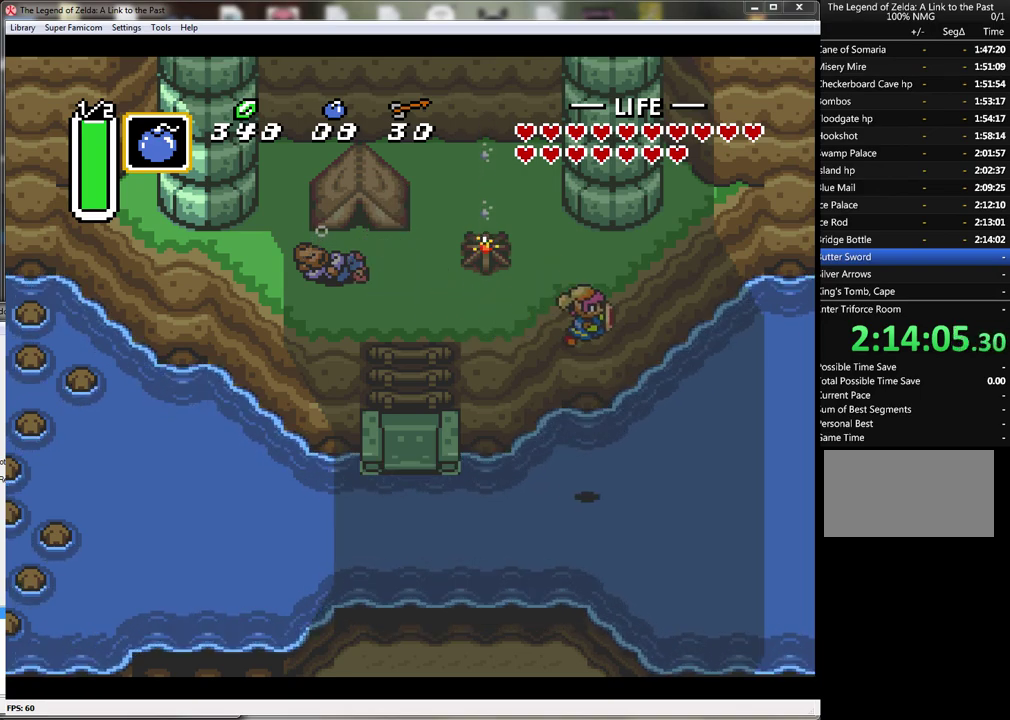
{"buttons": ["DPAD_RIGHT"], "events": []}
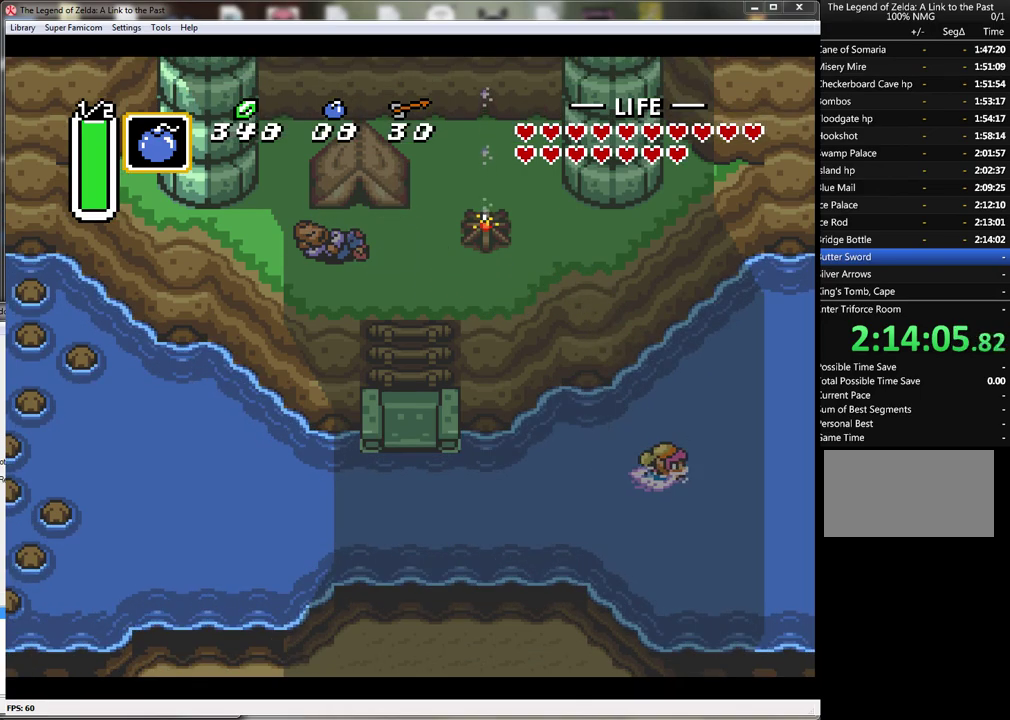
{"buttons": ["DPAD_RIGHT"], "events": []}
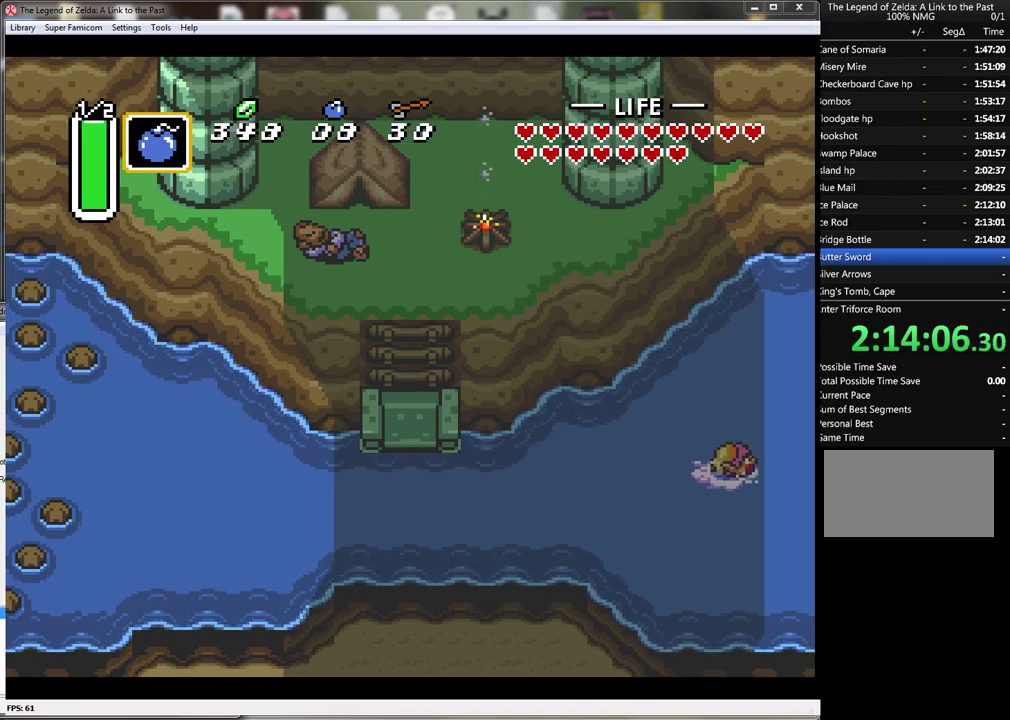
{"buttons": ["DPAD_RIGHT"], "events": [[17, "A", "down"], [150, "A", "up"]]}
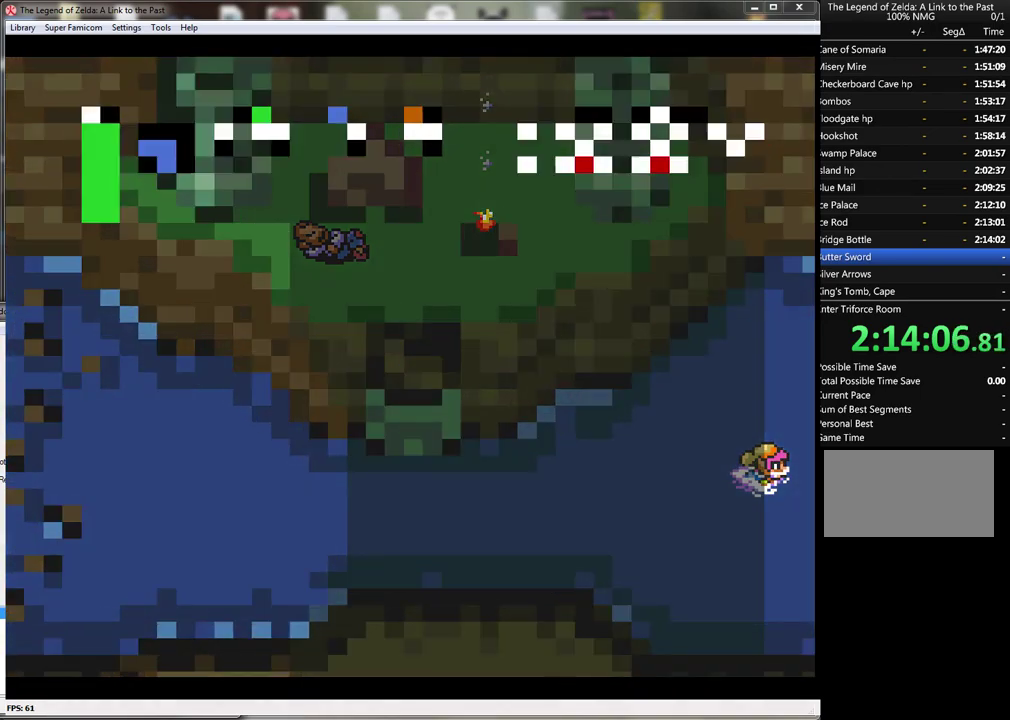
{"buttons": ["DPAD_RIGHT"], "events": []}
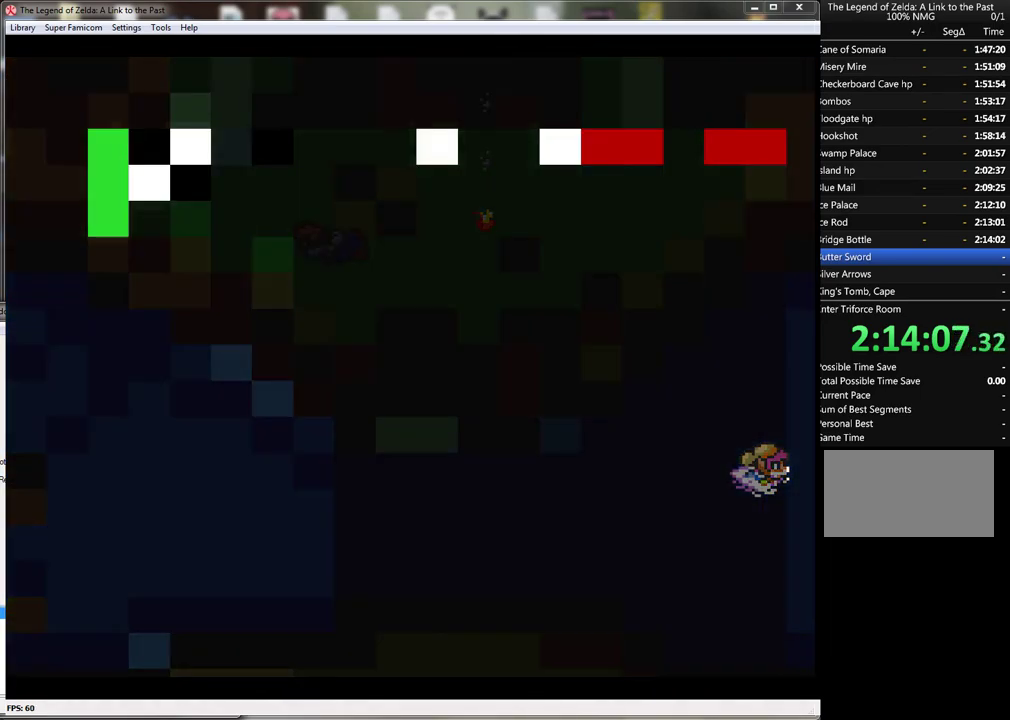
{"buttons": ["DPAD_RIGHT"], "events": []}
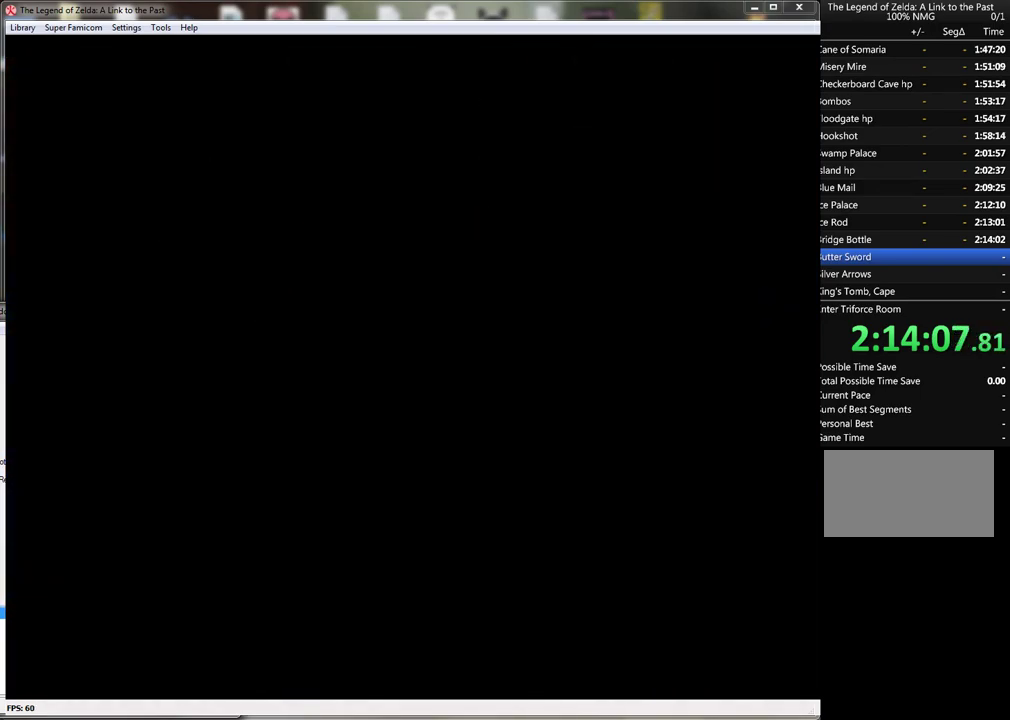
{"buttons": ["DPAD_RIGHT"], "events": []}
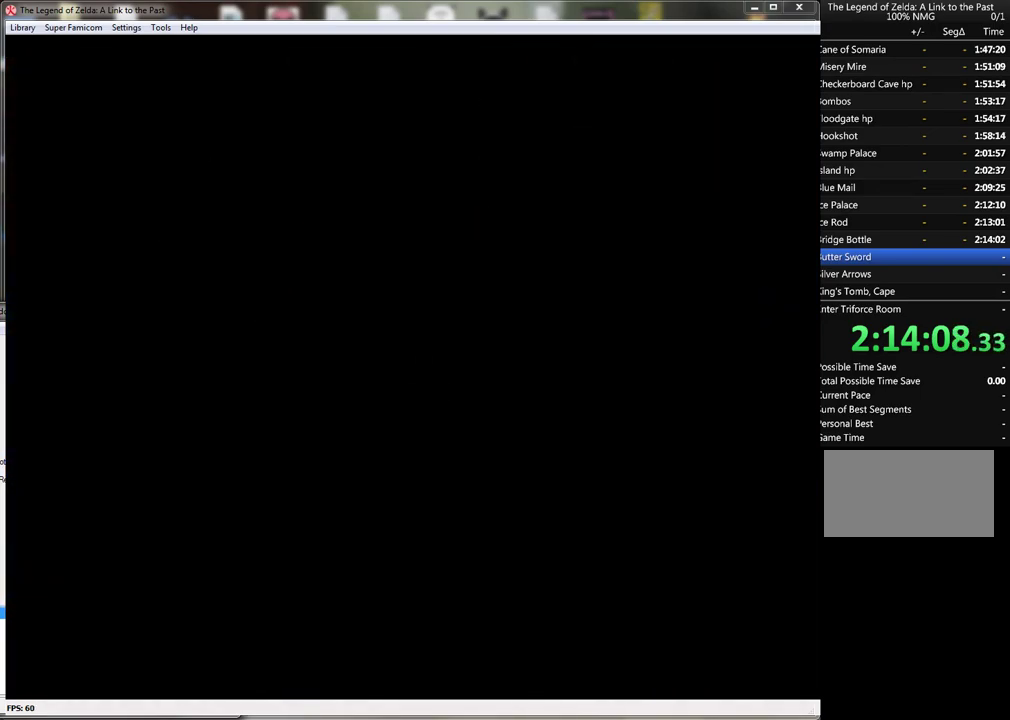
{"buttons": ["DPAD_RIGHT"], "events": []}
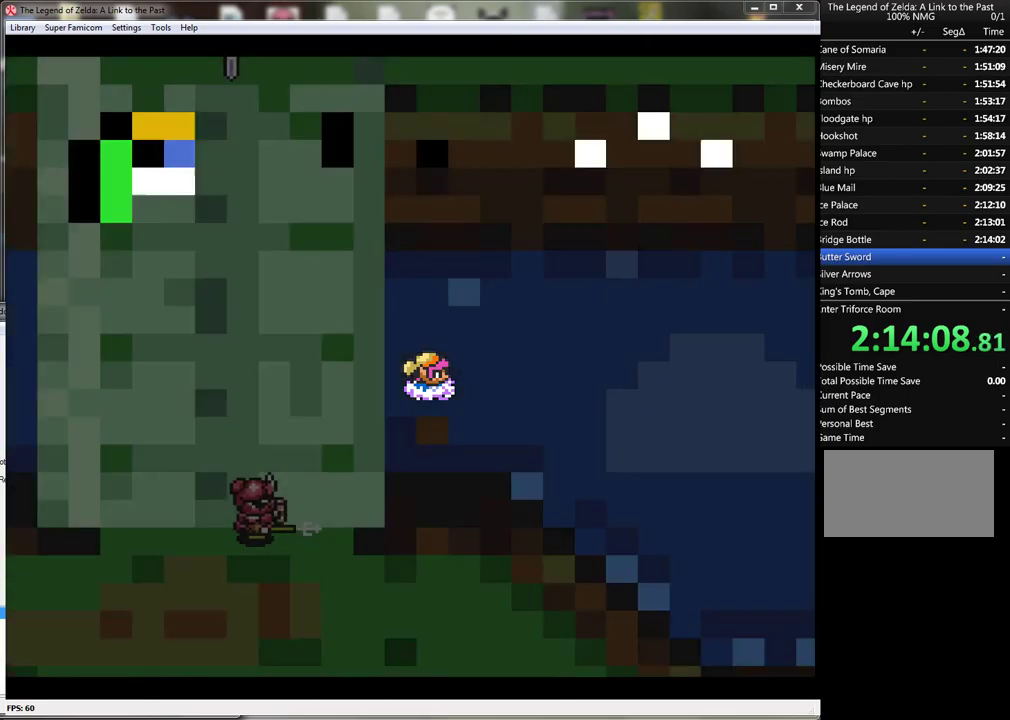
{"buttons": ["DPAD_RIGHT"], "events": []}
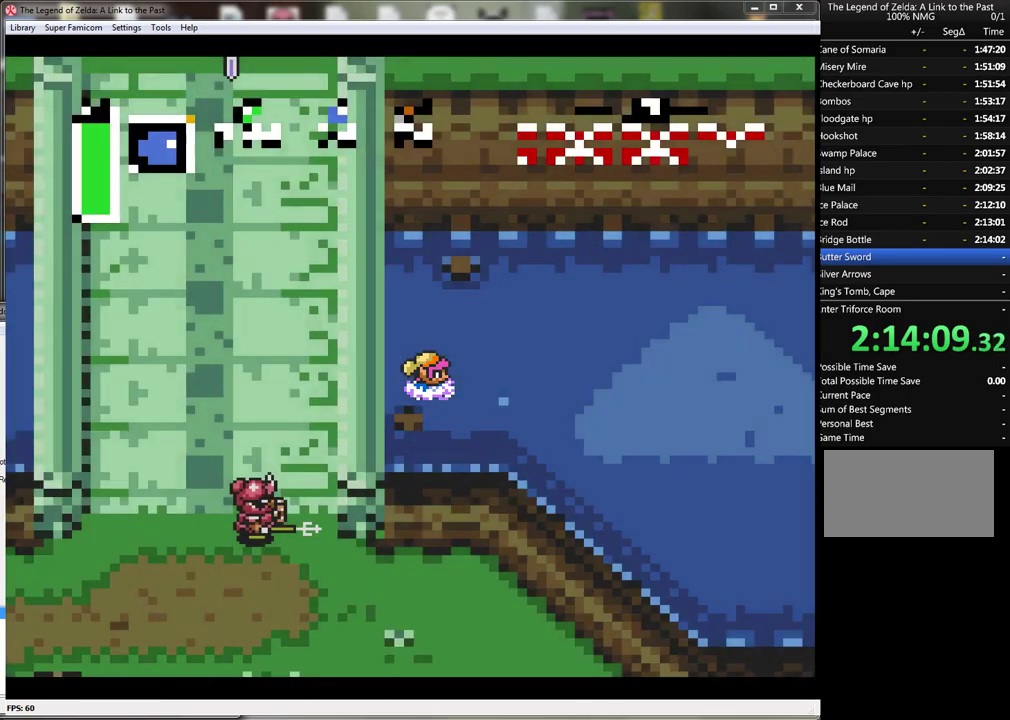
{"buttons": ["DPAD_RIGHT"], "events": []}
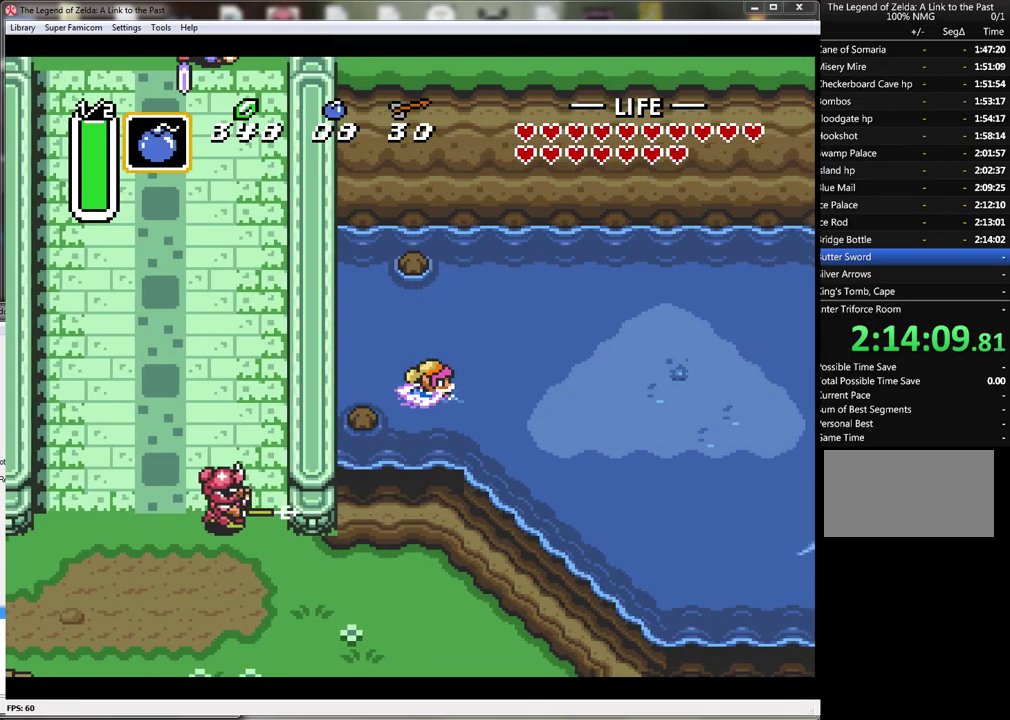
{"buttons": ["DPAD_RIGHT"], "events": [[167, "A", "down"], [333, "A", "up"]]}
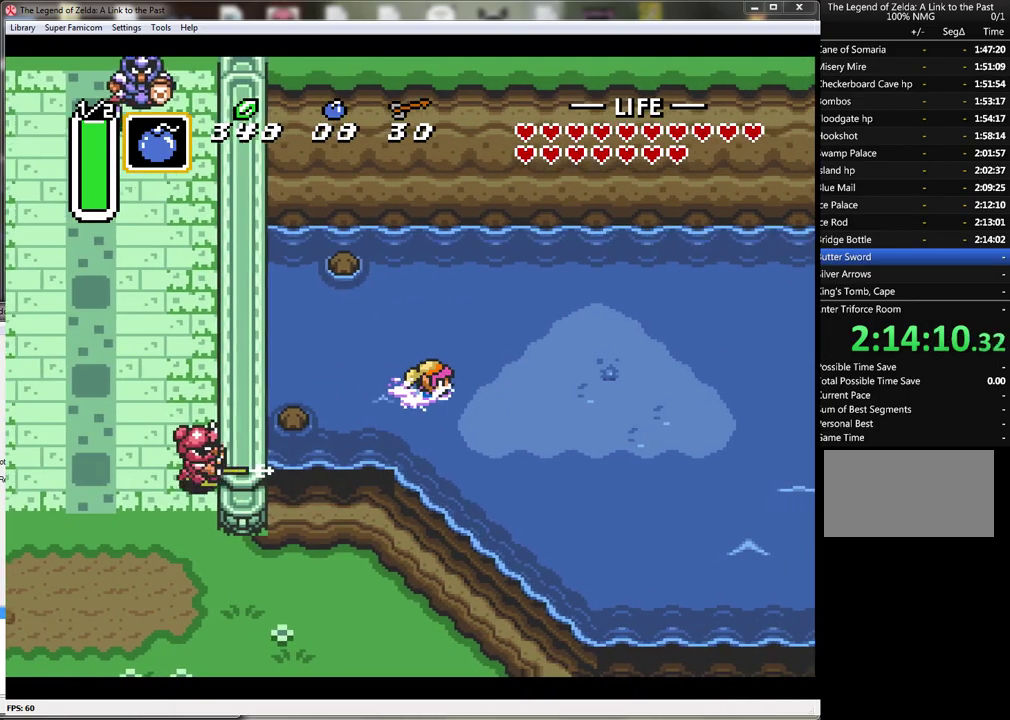
{"buttons": ["DPAD_RIGHT"], "events": []}
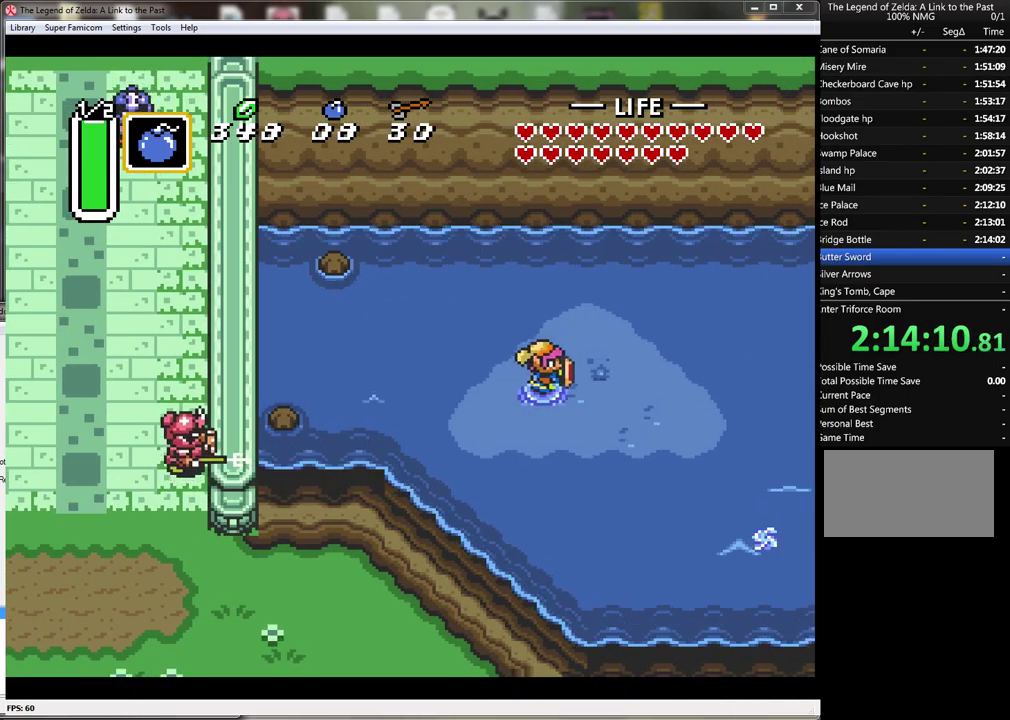
{"buttons": [], "events": [[50, "DPAD_RIGHT", "up"], [67, "START", "down"], [267, "START", "up"]]}
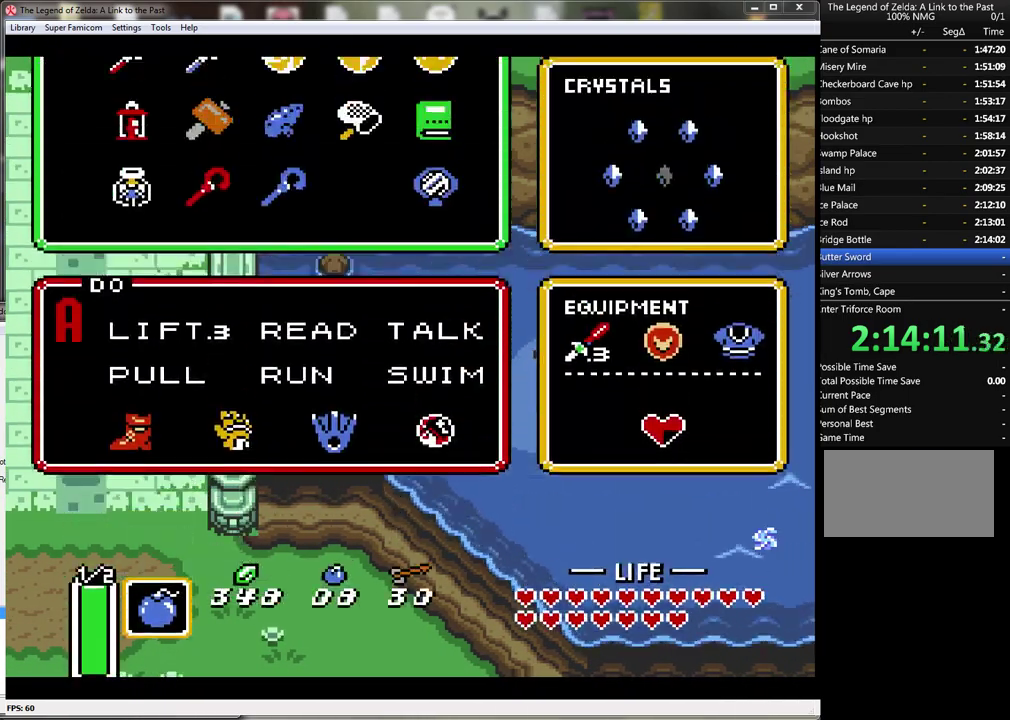
{"buttons": [], "events": []}
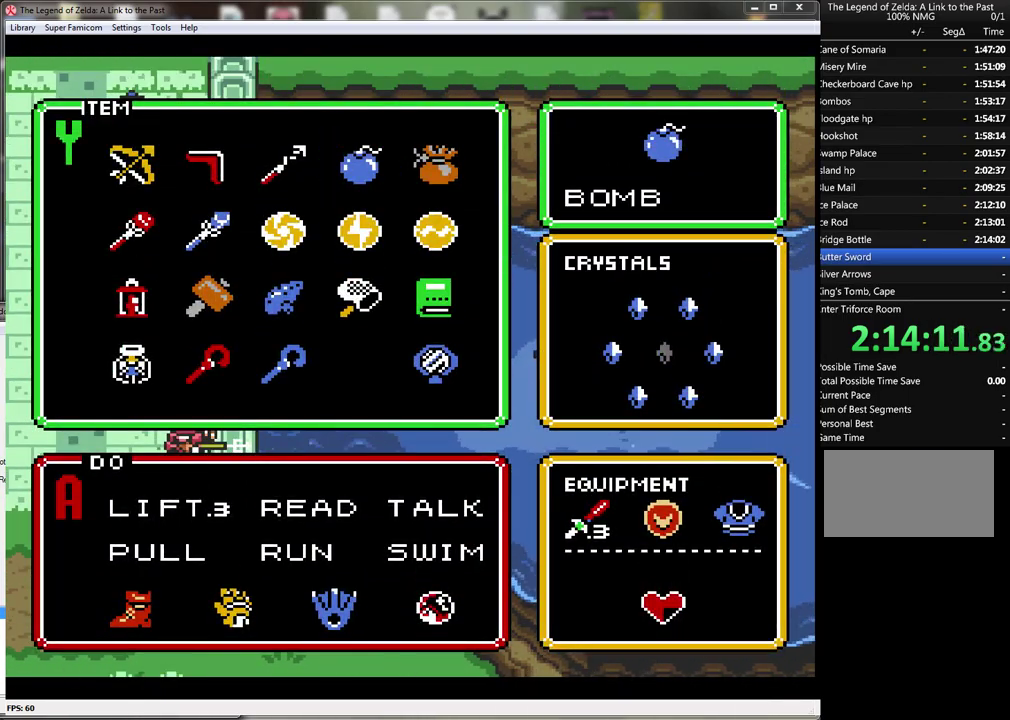
{"buttons": ["START"], "events": [[167, "DPAD_DOWN", "down"], [233, "DPAD_DOWN", "up"], [317, "DPAD_LEFT", "down"], [383, "DPAD_LEFT", "up"], [450, "START", "down"]]}
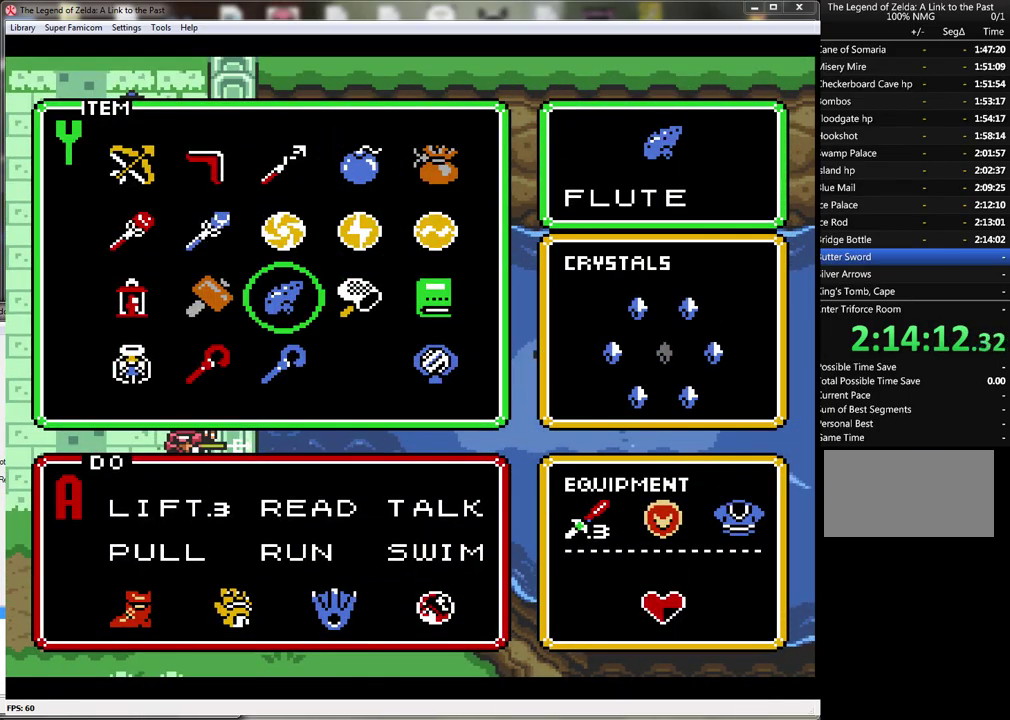
{"buttons": [], "events": [[100, "START", "up"], [317, "Y", "down"], [483, "Y", "up"]]}
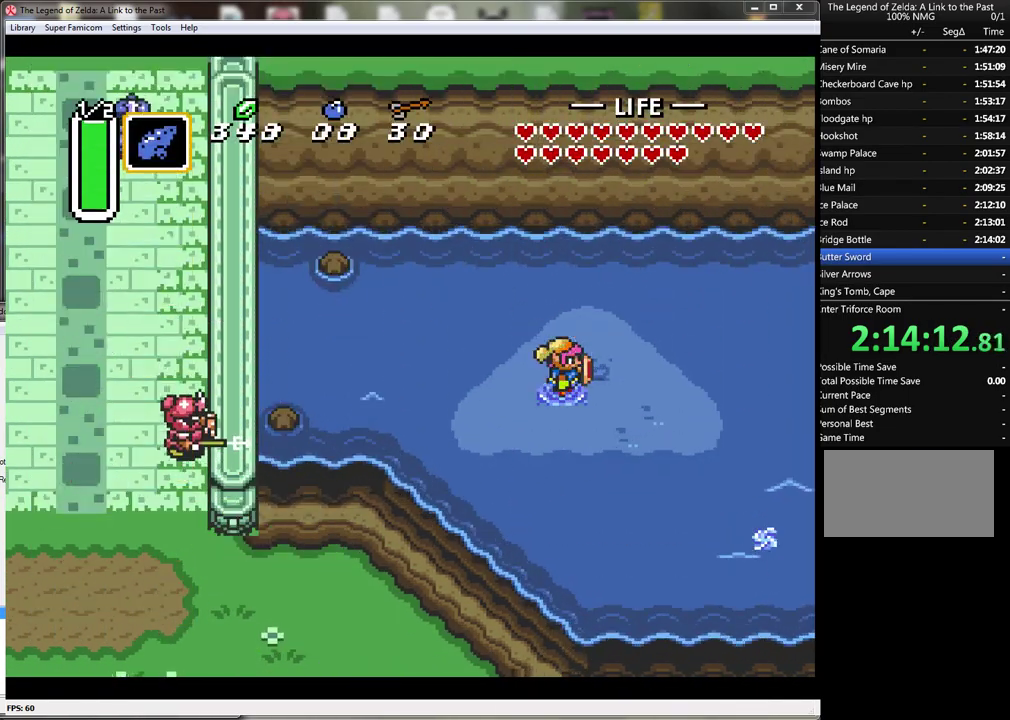
{"buttons": [], "events": [[33, "Y", "down"], [133, "Y", "up"], [233, "Y", "down"], [333, "Y", "up"], [383, "Y", "down"], [500, "Y", "up"]]}
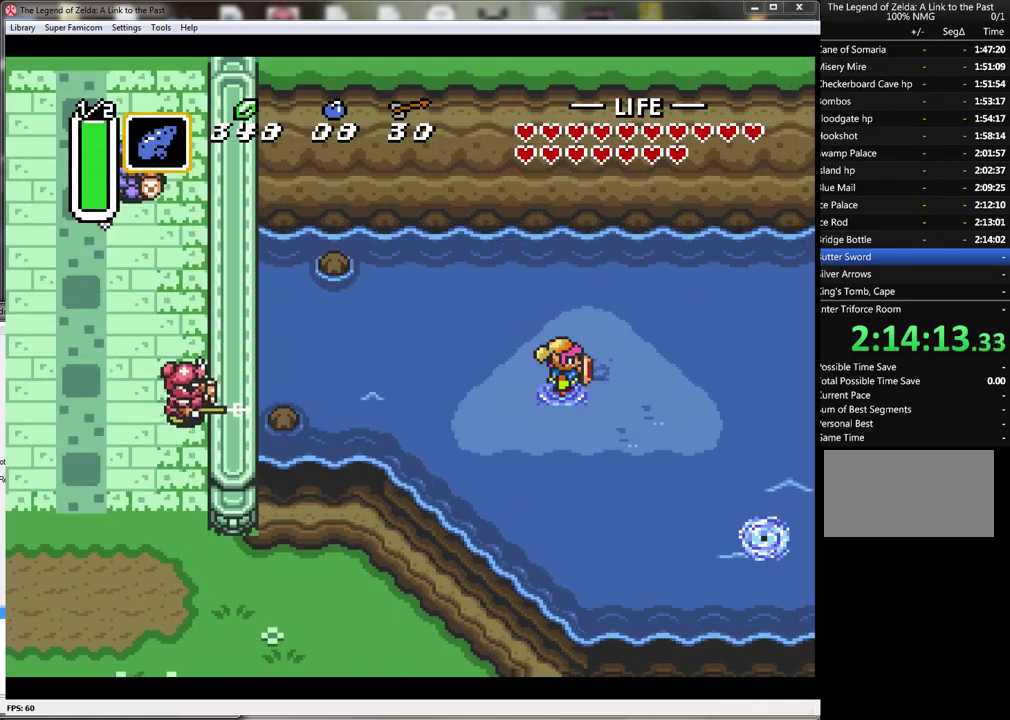
{"buttons": [], "events": []}
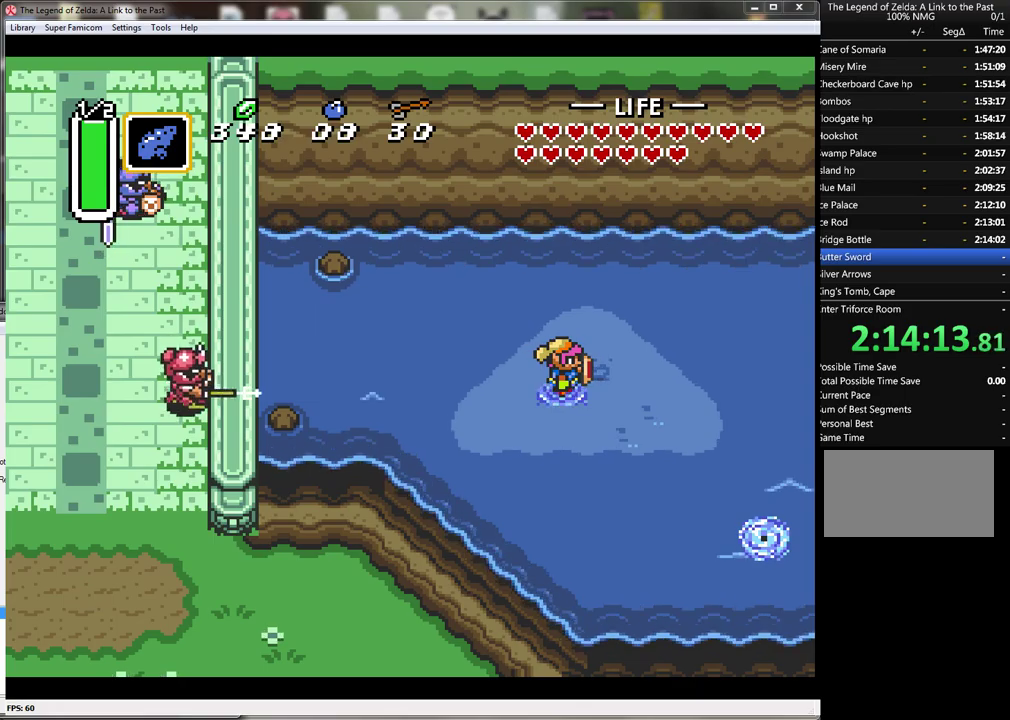
{"buttons": [], "events": []}
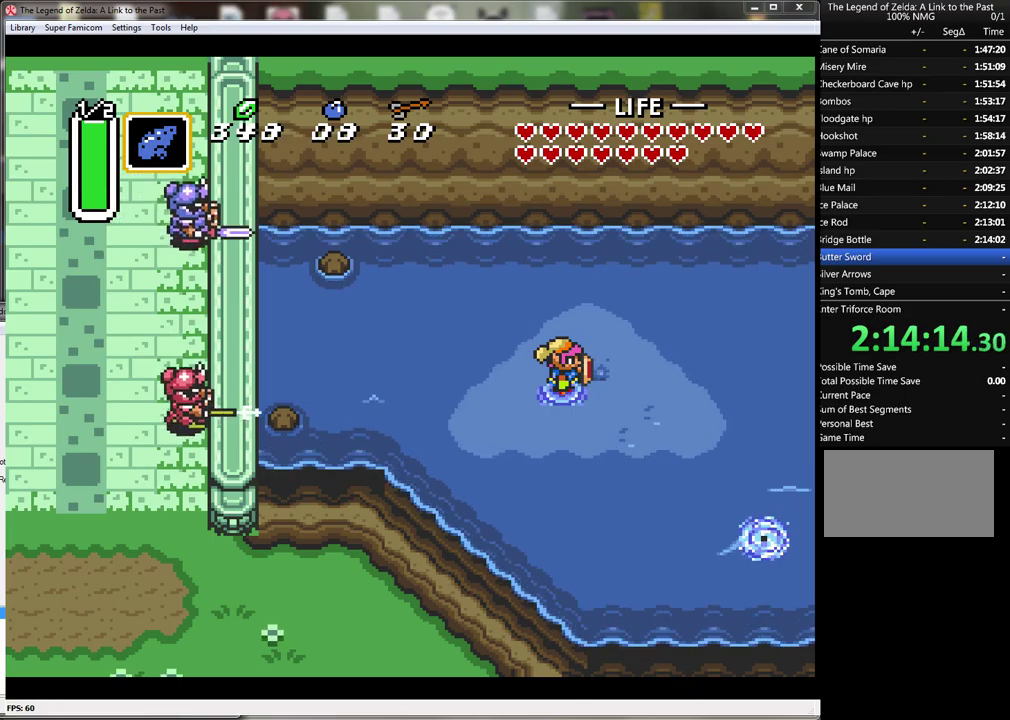
{"buttons": [], "events": []}
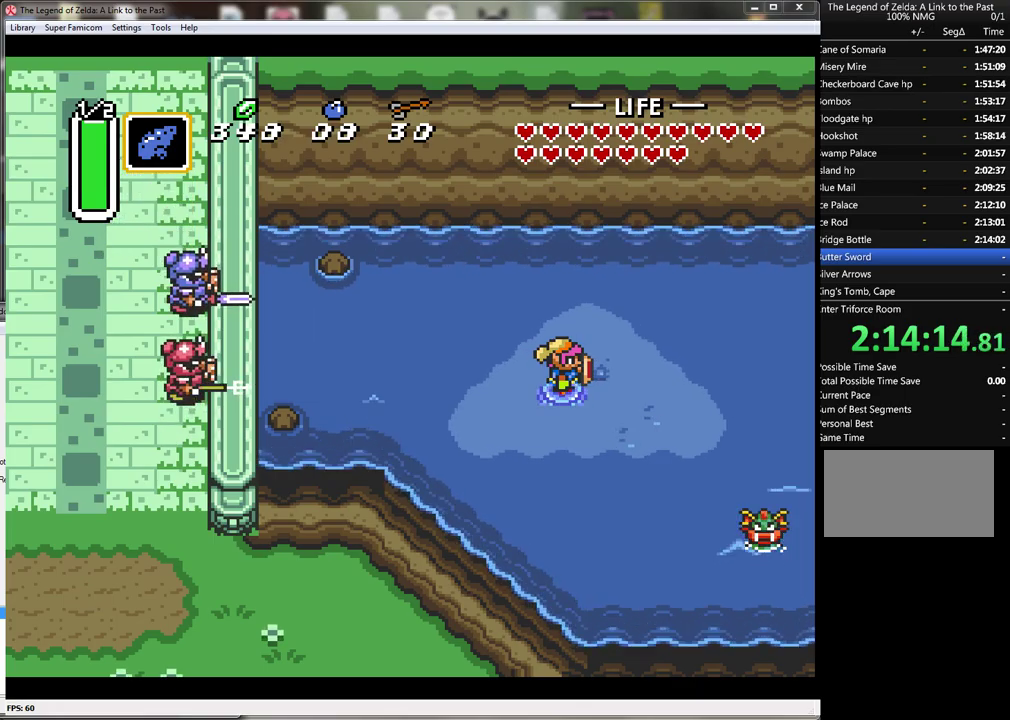
{"buttons": [], "events": []}
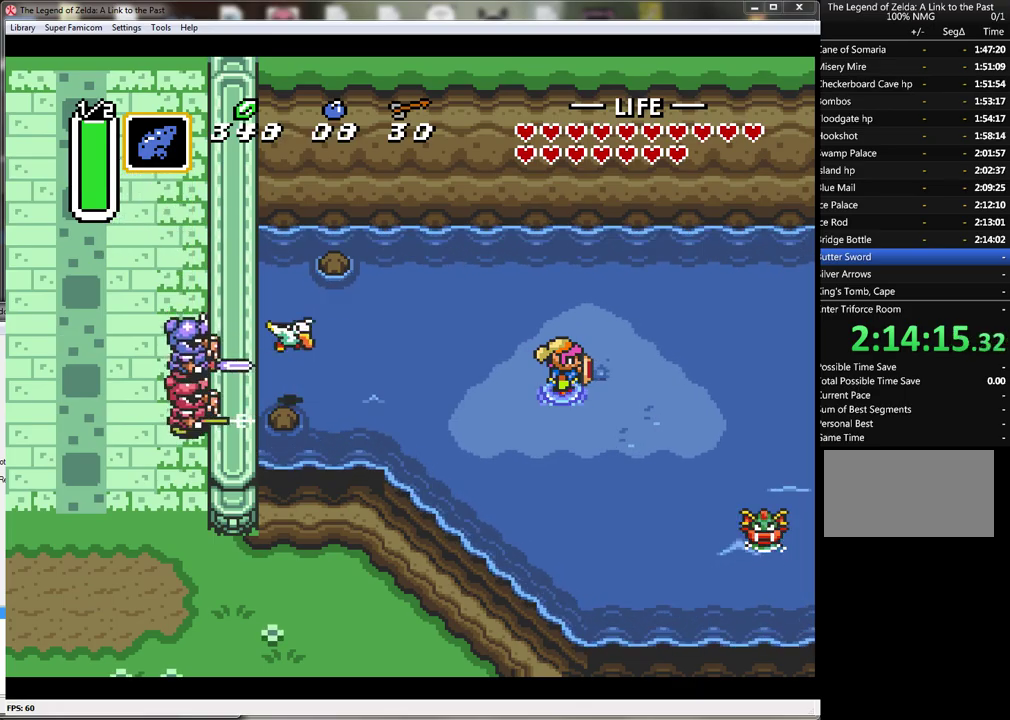
{"buttons": [], "events": []}
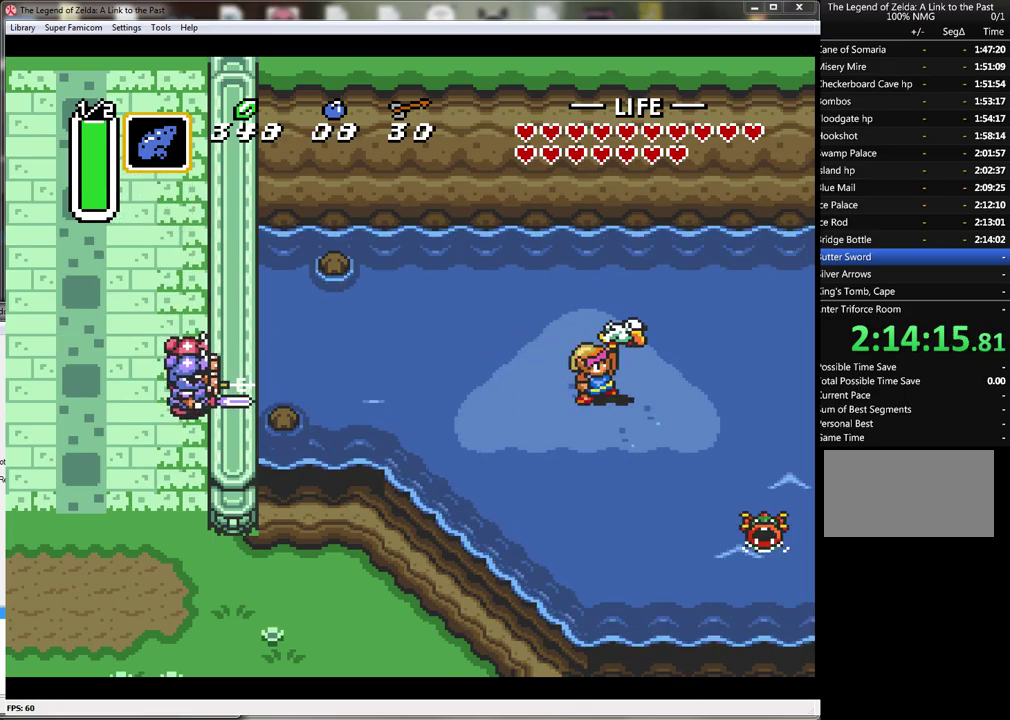
{"buttons": [], "events": []}
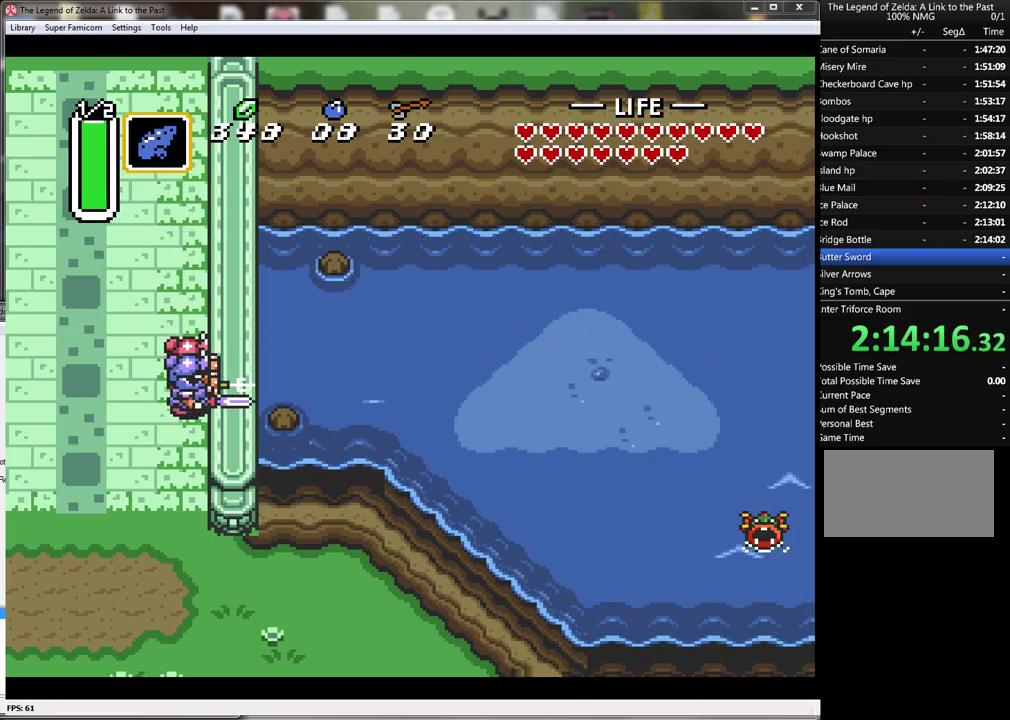
{"buttons": [], "events": []}